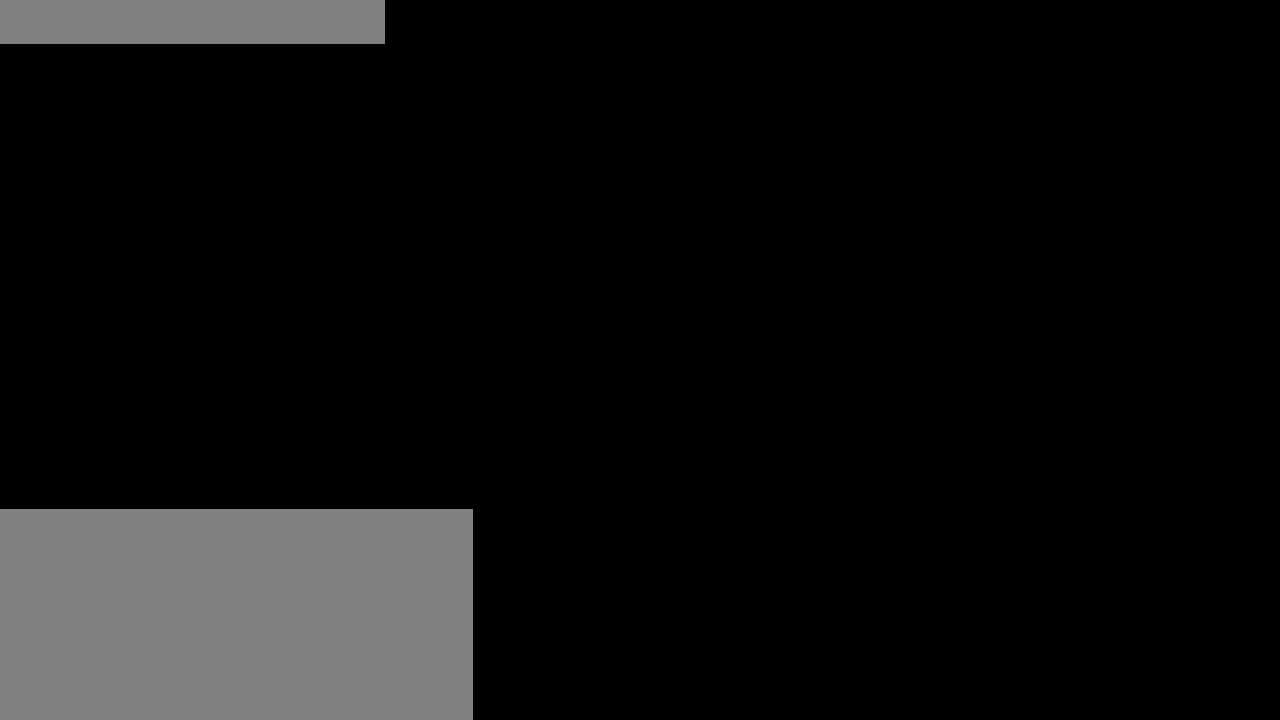
Gameplay with keyboard and mouse; each line is a JSON object with the keys and mouse buttons held at the frame after it. "events" lists presses ("down") and releases ("up") of "a", "ctrl", "d", "e", "f", "q", "r", "s", "shift", "space", "tab", "w", "mouse_left", "mouse_wheel", "mouse_right", "mouse_mb4" and "mouse_mb5" between this image and that frame as [ms after this image, input, new state], when the widget could be followed in between. "mouse_left", "mouse_wheel", "mouse_right", "mouse_mb4", "mouse_mb5" = the "left", "wheel", "right", "mb4", "mb5" buttons of the "mouse" list. No other keys are recorded. Fast repeated clicks can show as one long hold. "wheel" means that the mouse wheel is clicked or scrolled. Mouse movement is not recorded.
{"keys": [], "mouse": ["wheel"], "events": []}
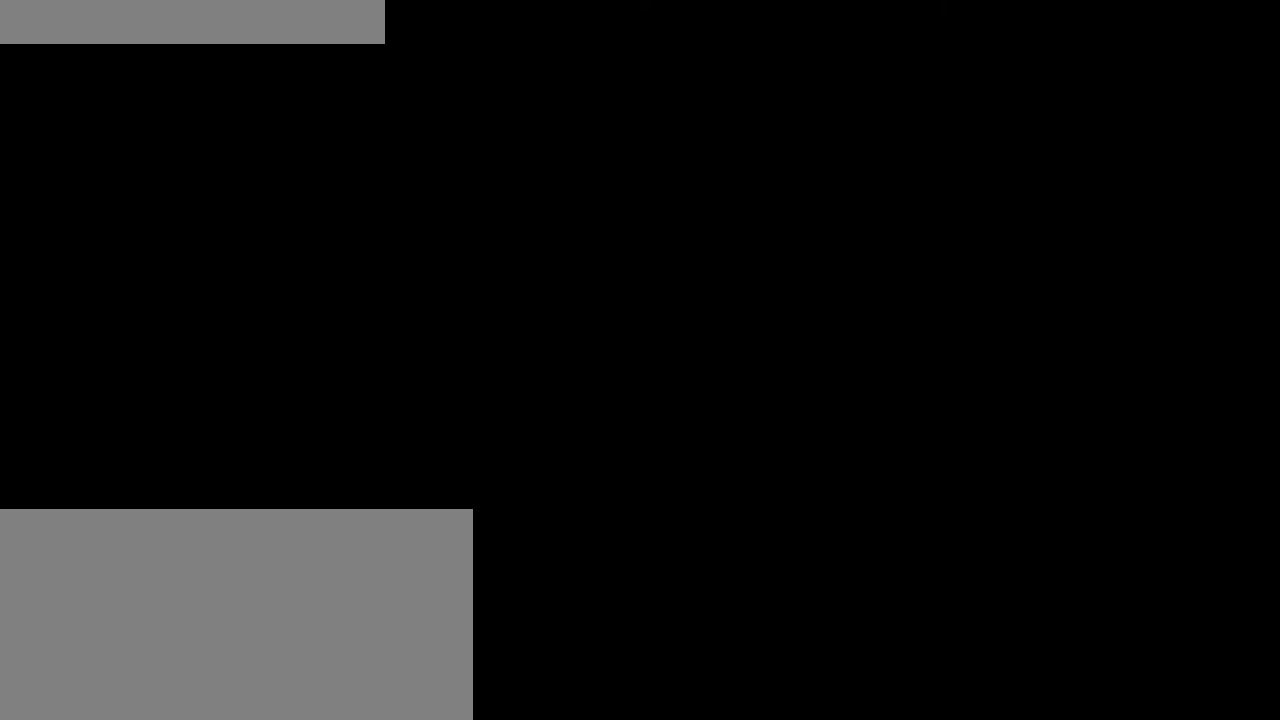
{"keys": [], "mouse": ["wheel"], "events": [[16, "mouse_wheel", "up"], [383, "mouse_wheel", "down"]]}
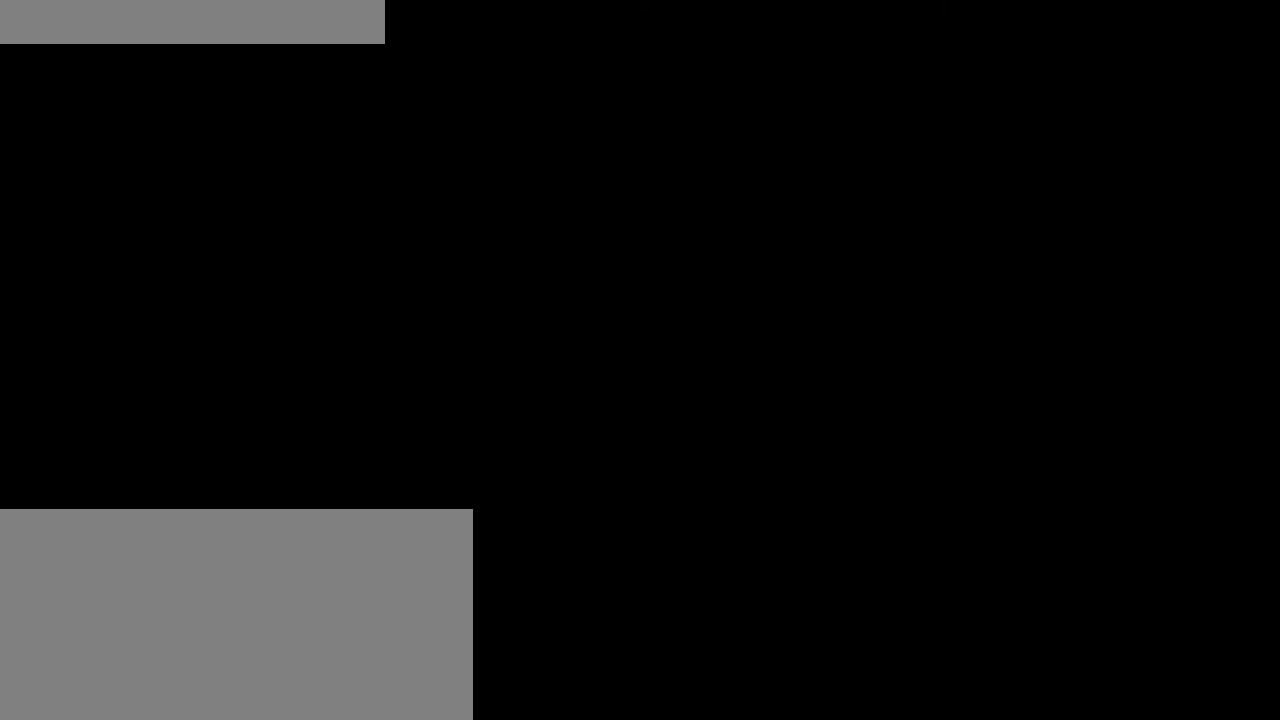
{"keys": [], "mouse": [], "events": [[450, "mouse_wheel", "up"]]}
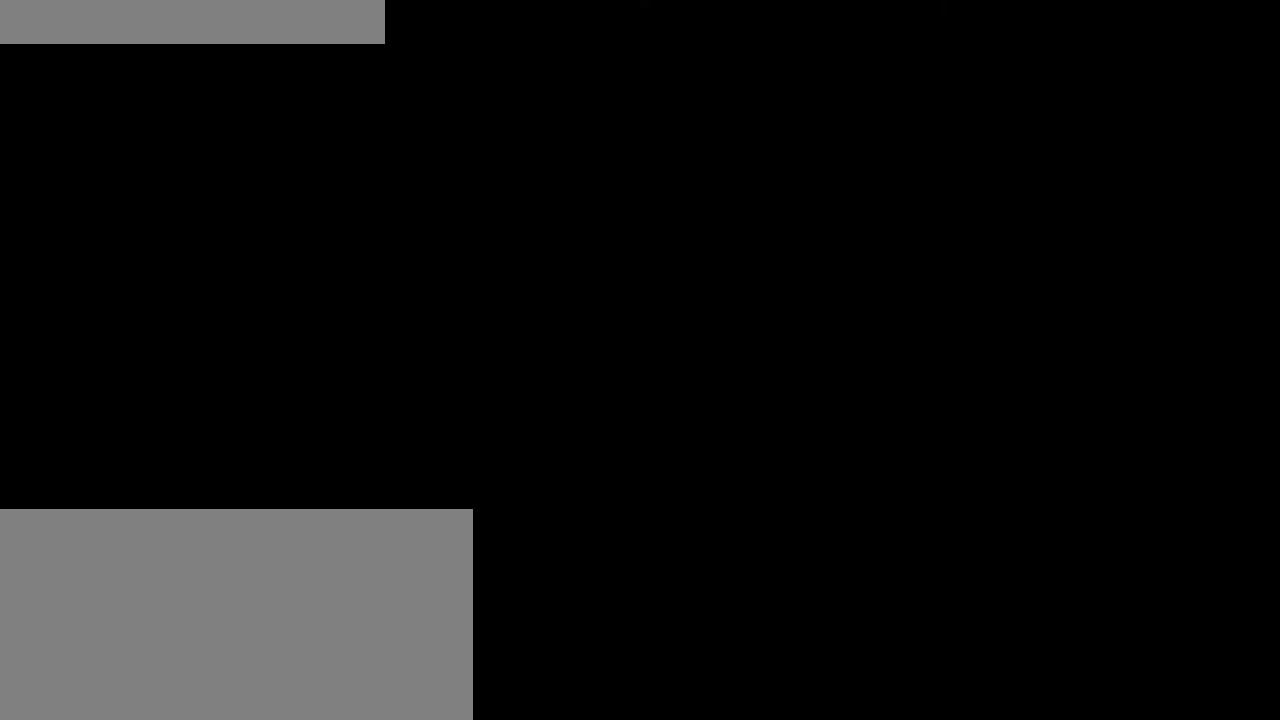
{"keys": [], "mouse": ["wheel"], "events": [[250, "mouse_wheel", "down"]]}
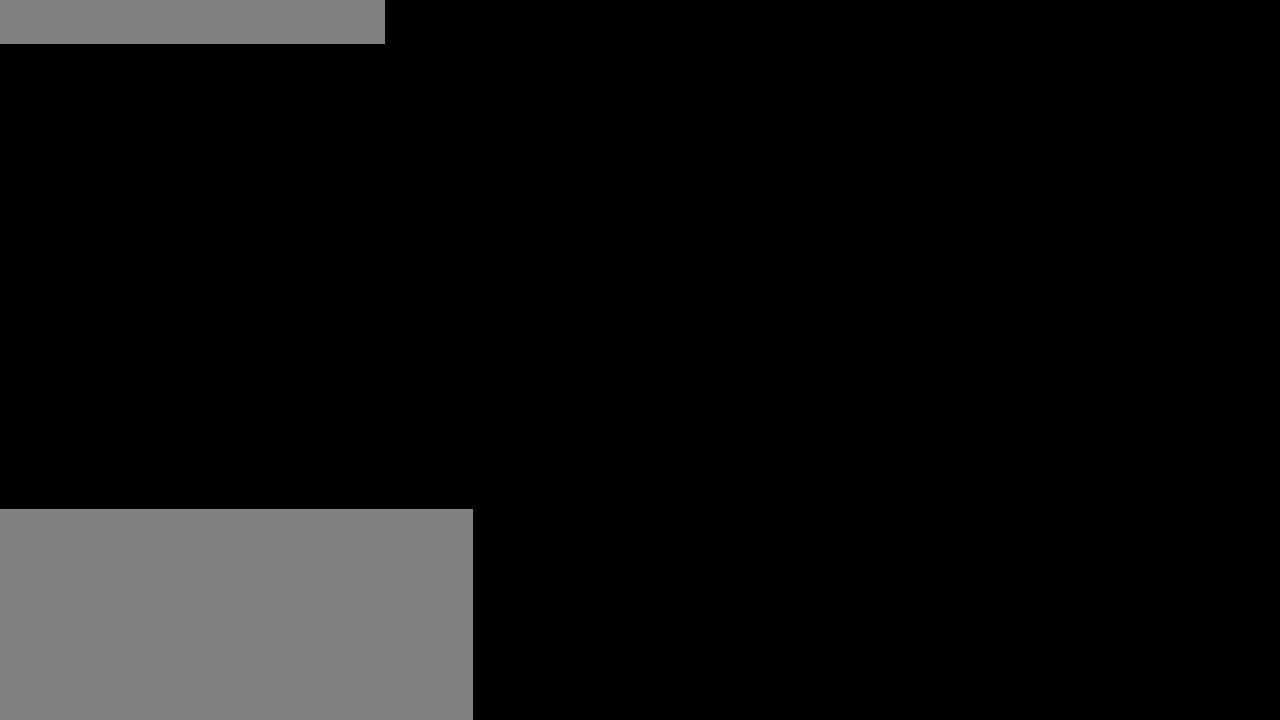
{"keys": [], "mouse": ["wheel"], "events": [[200, "mouse_wheel", "up"], [450, "mouse_wheel", "down"]]}
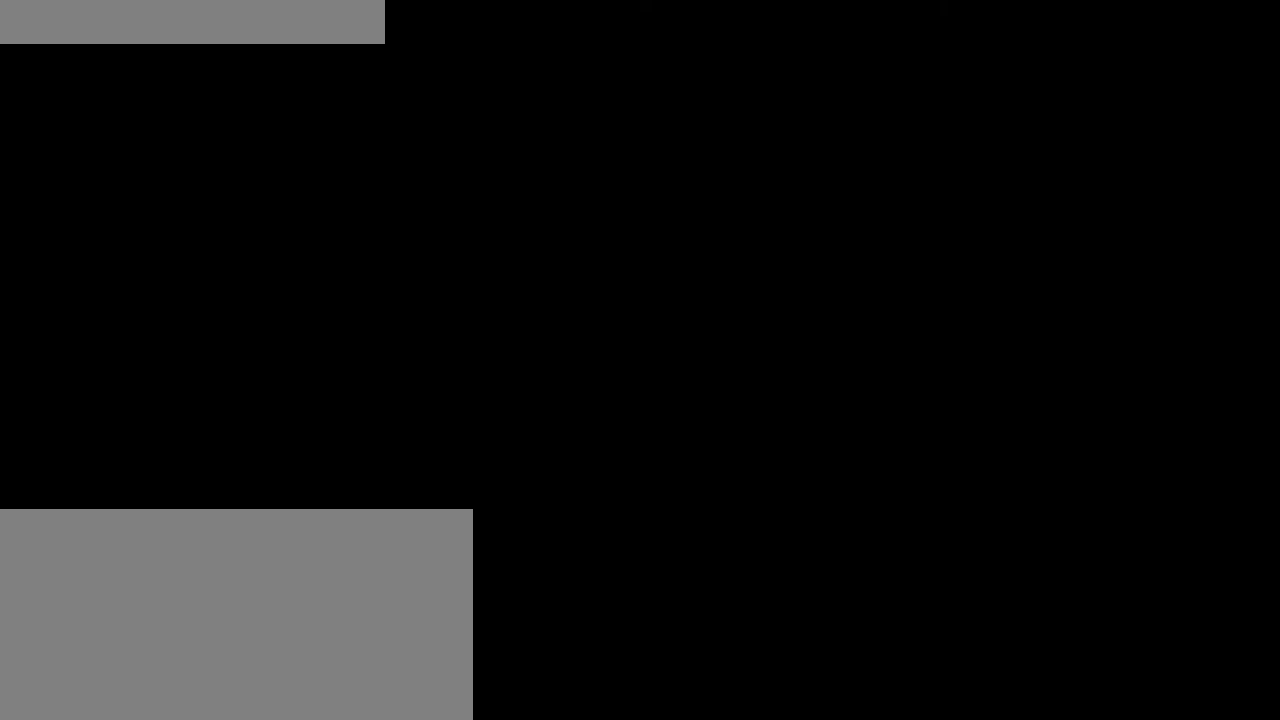
{"keys": [], "mouse": [], "events": [[66, "mouse_wheel", "up"]]}
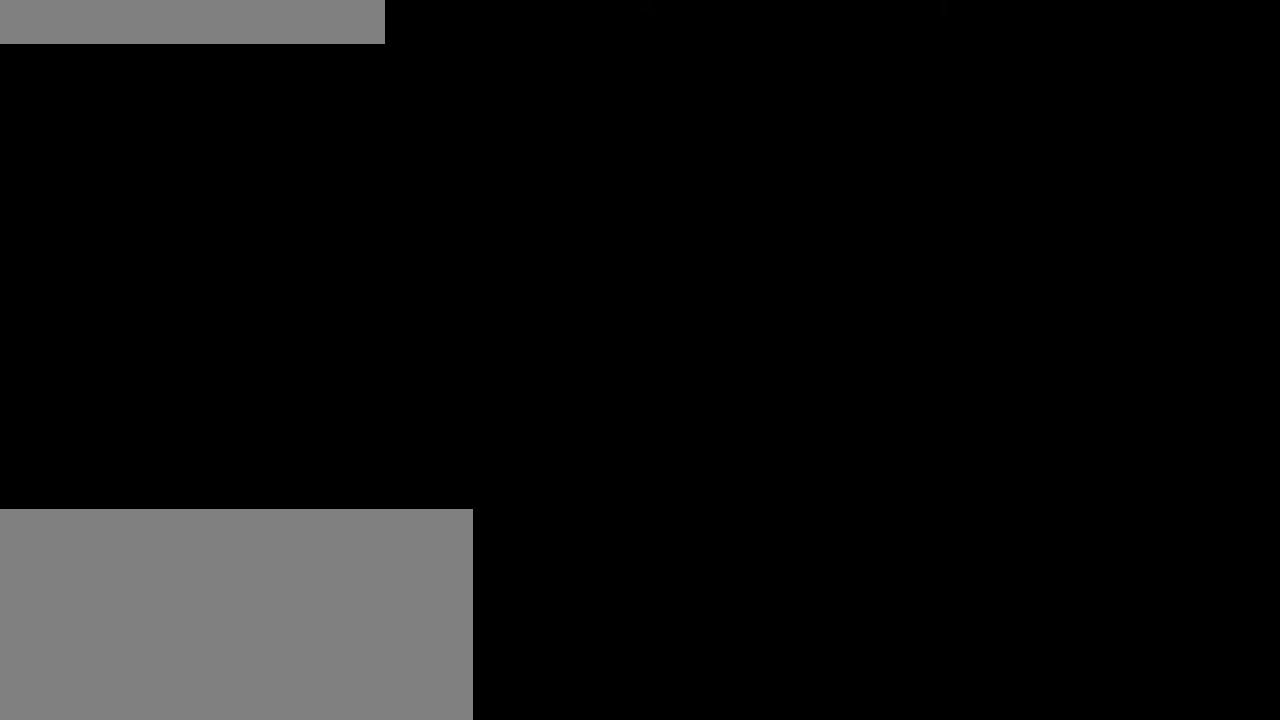
{"keys": [], "mouse": [], "events": []}
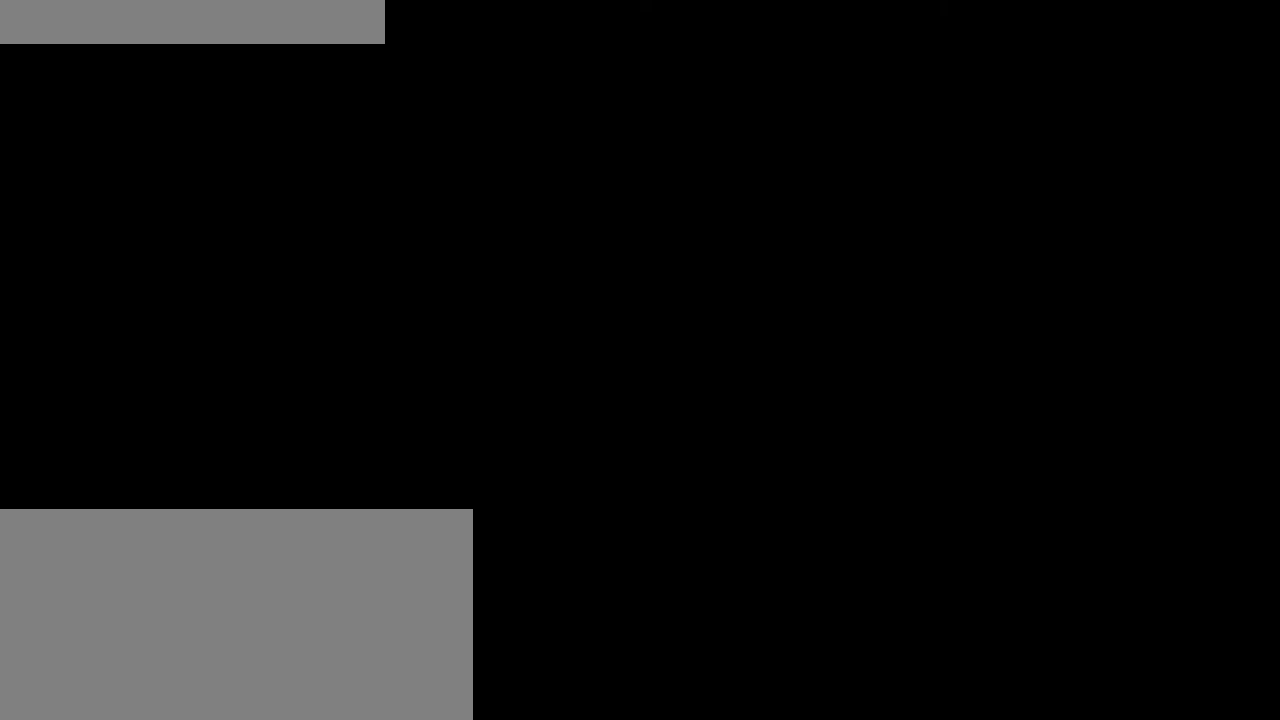
{"keys": [], "mouse": [], "events": []}
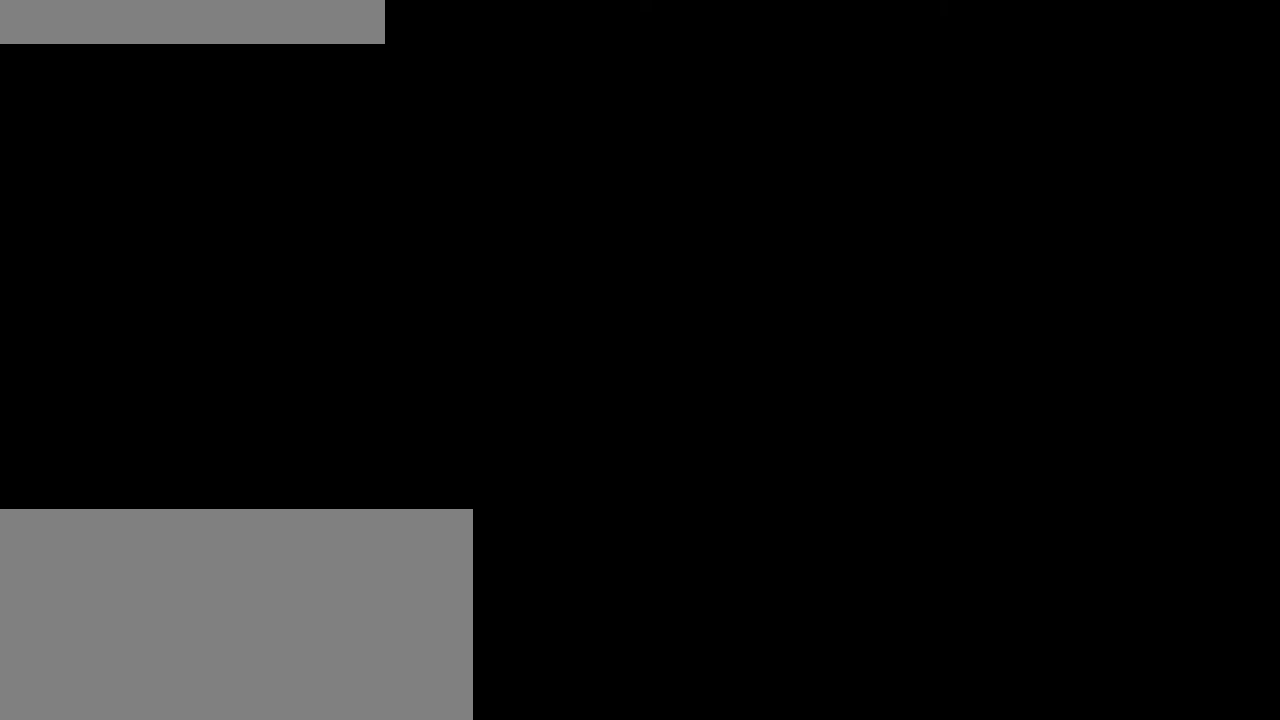
{"keys": [], "mouse": [], "events": [[50, "mouse_left", "down"], [150, "mouse_left", "up"], [283, "mouse_left", "down"], [366, "mouse_left", "up"]]}
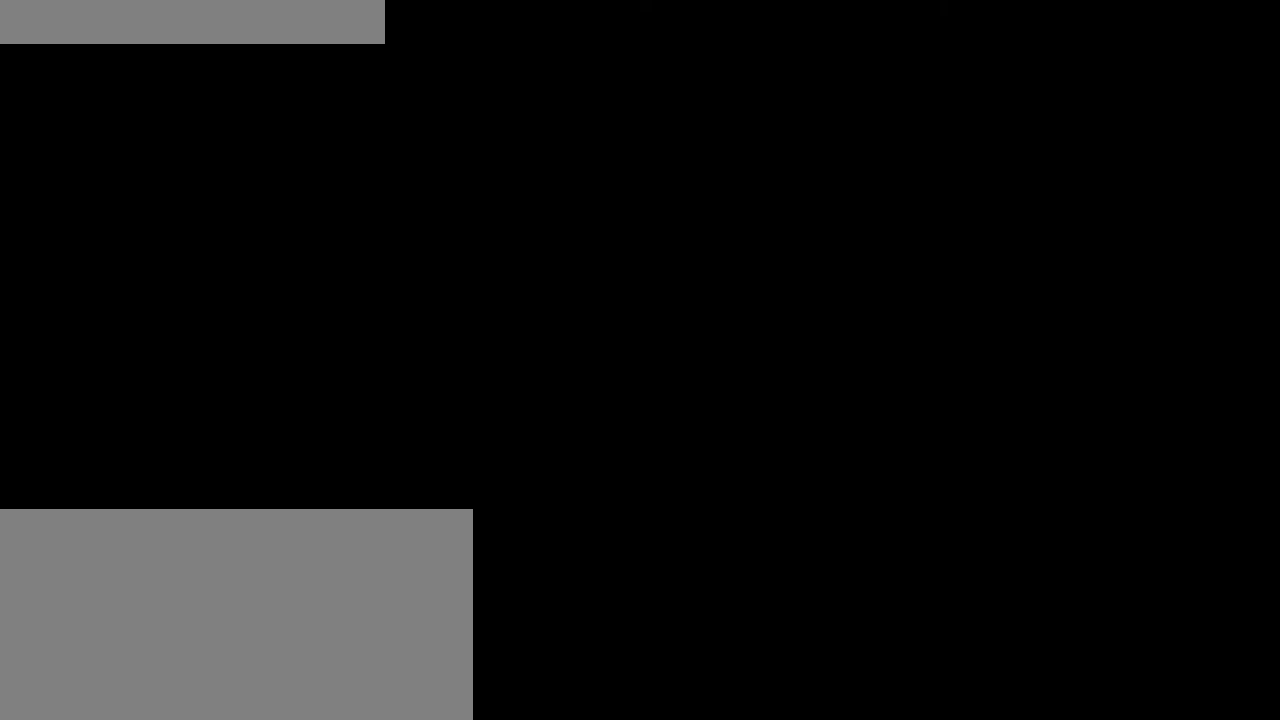
{"keys": [], "mouse": [], "events": [[383, "mouse_left", "down"], [483, "mouse_left", "up"]]}
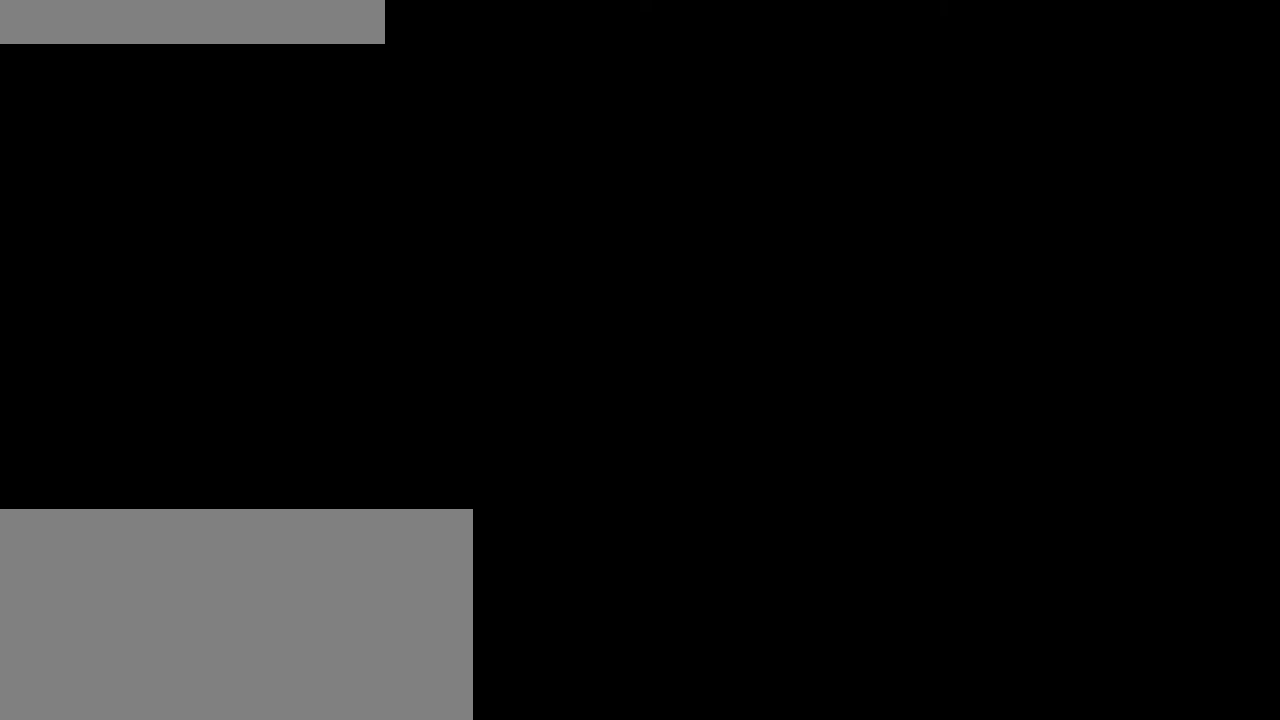
{"keys": [], "mouse": [], "events": []}
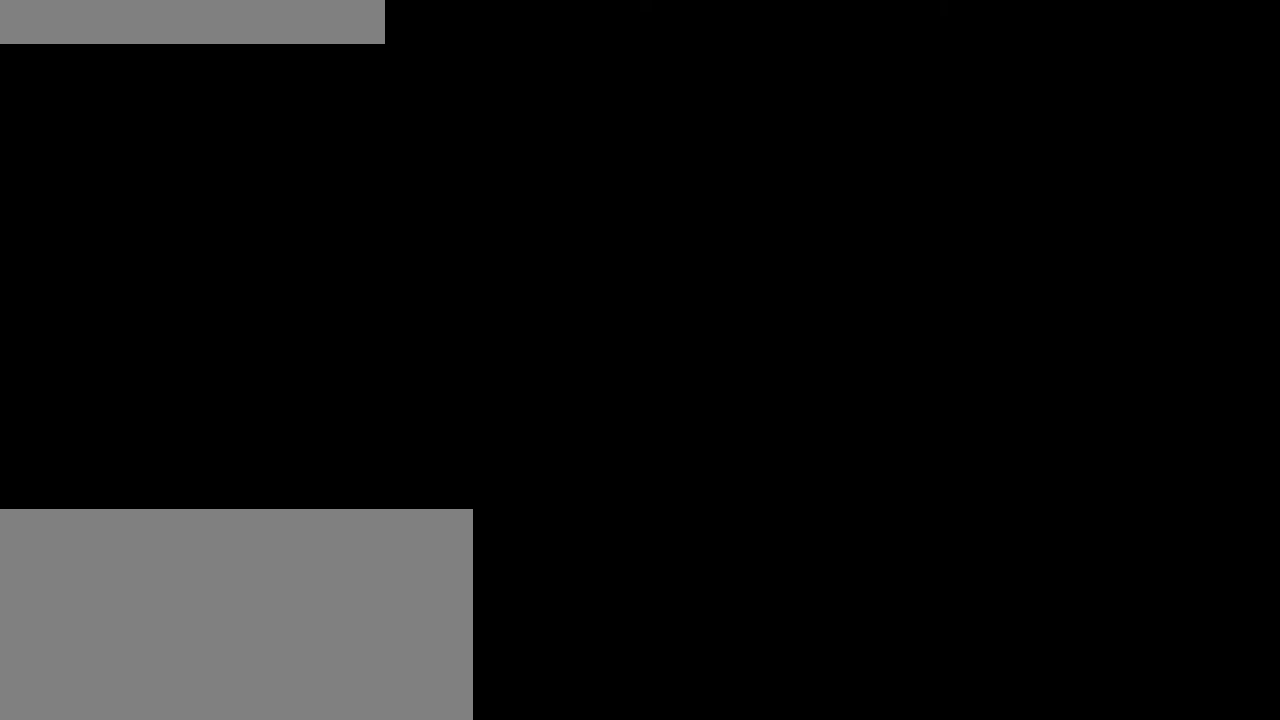
{"keys": [], "mouse": [], "events": []}
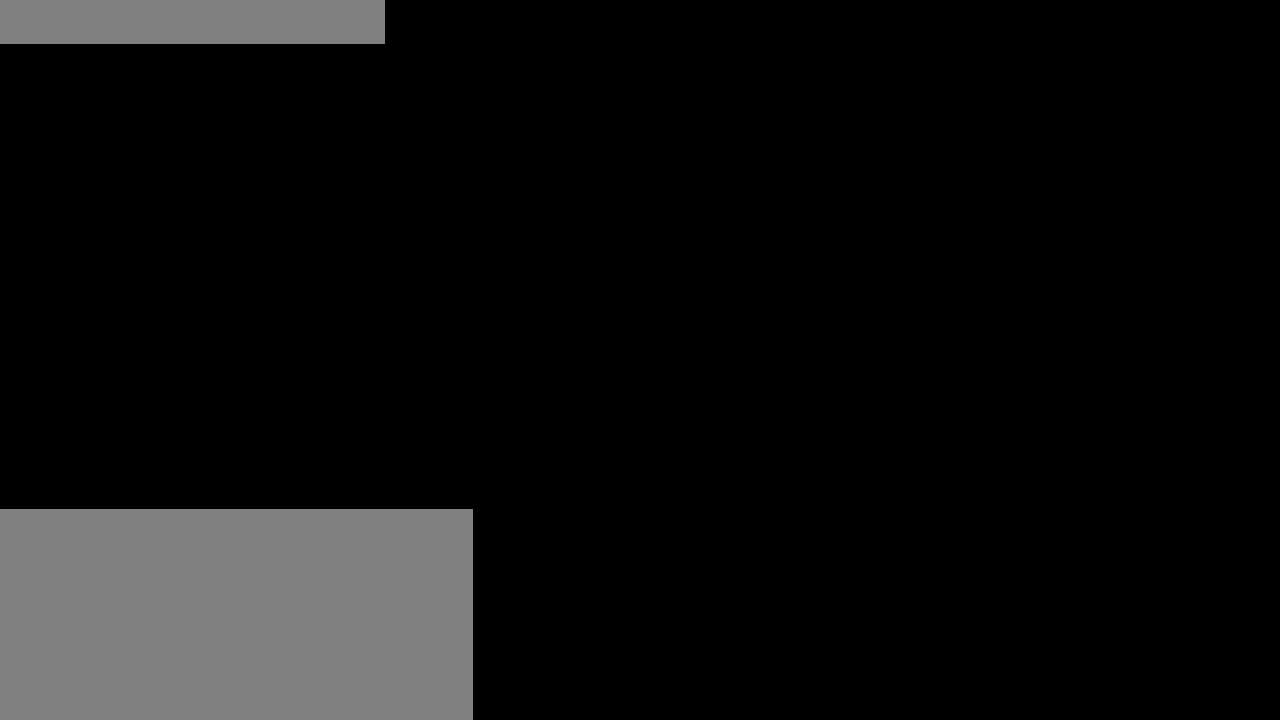
{"keys": [], "mouse": [], "events": [[150, "mouse_left", "down"], [250, "mouse_left", "up"]]}
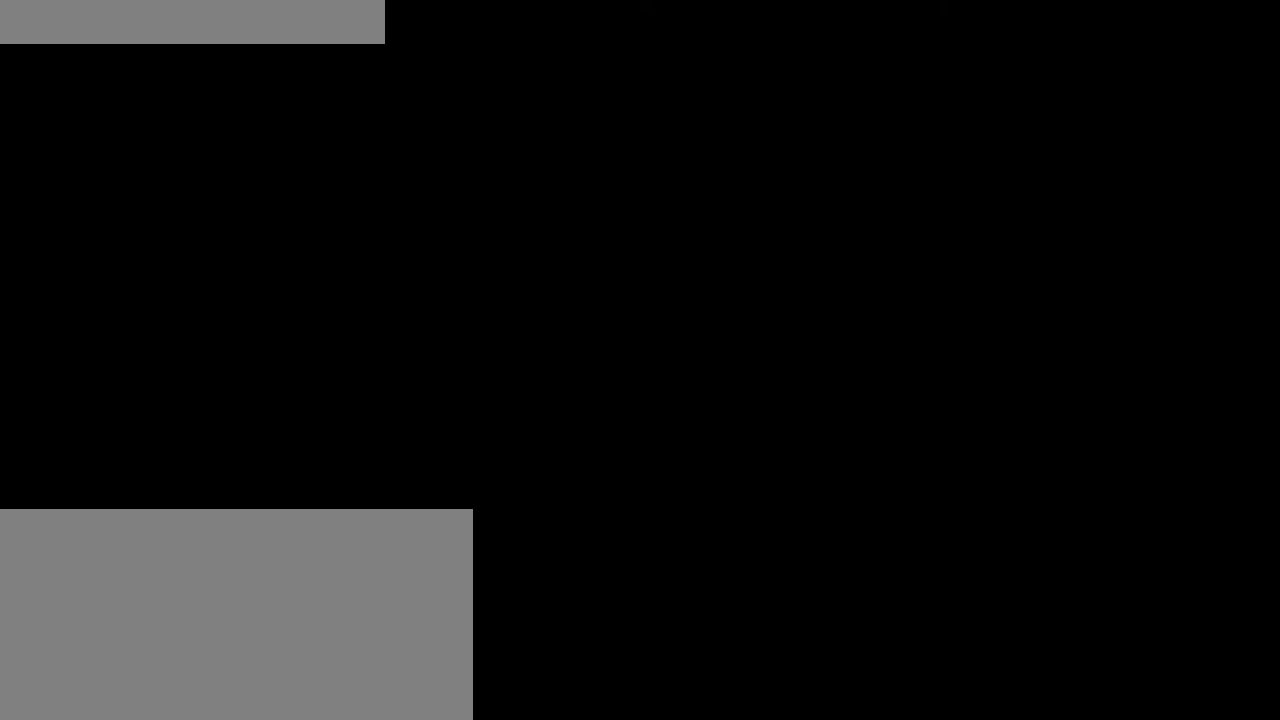
{"keys": [], "mouse": [], "events": []}
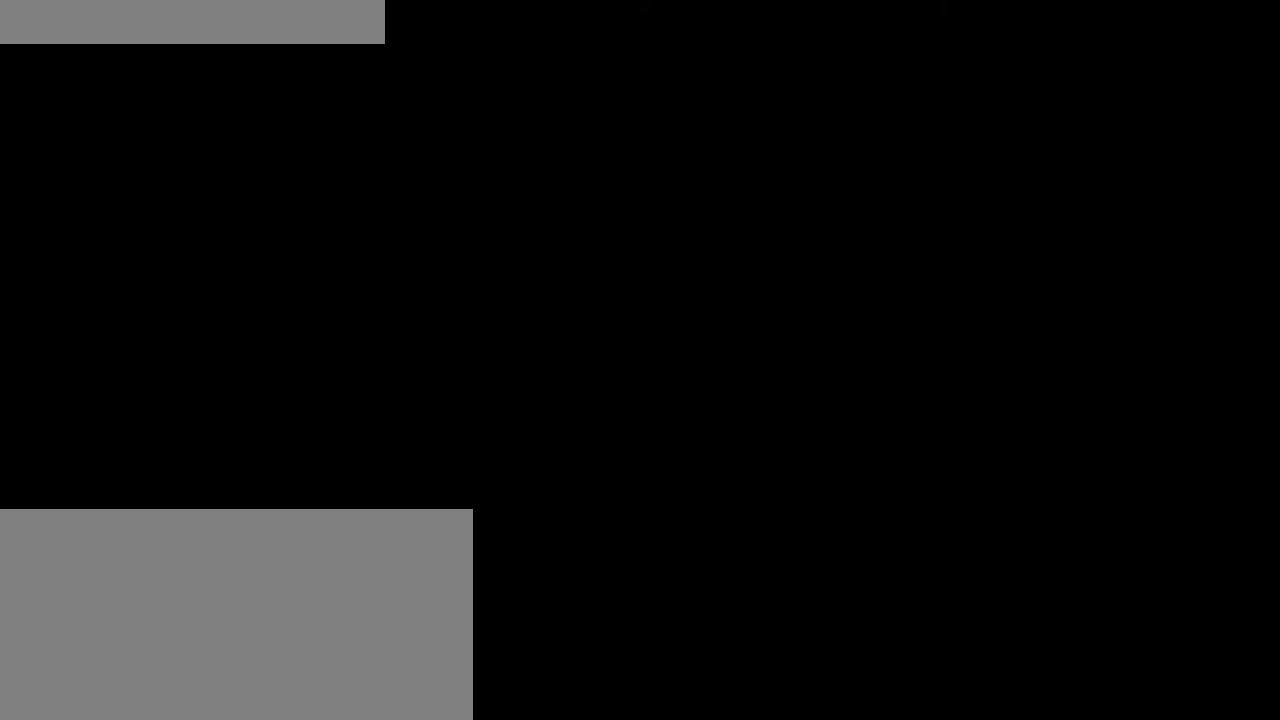
{"keys": [], "mouse": [], "events": []}
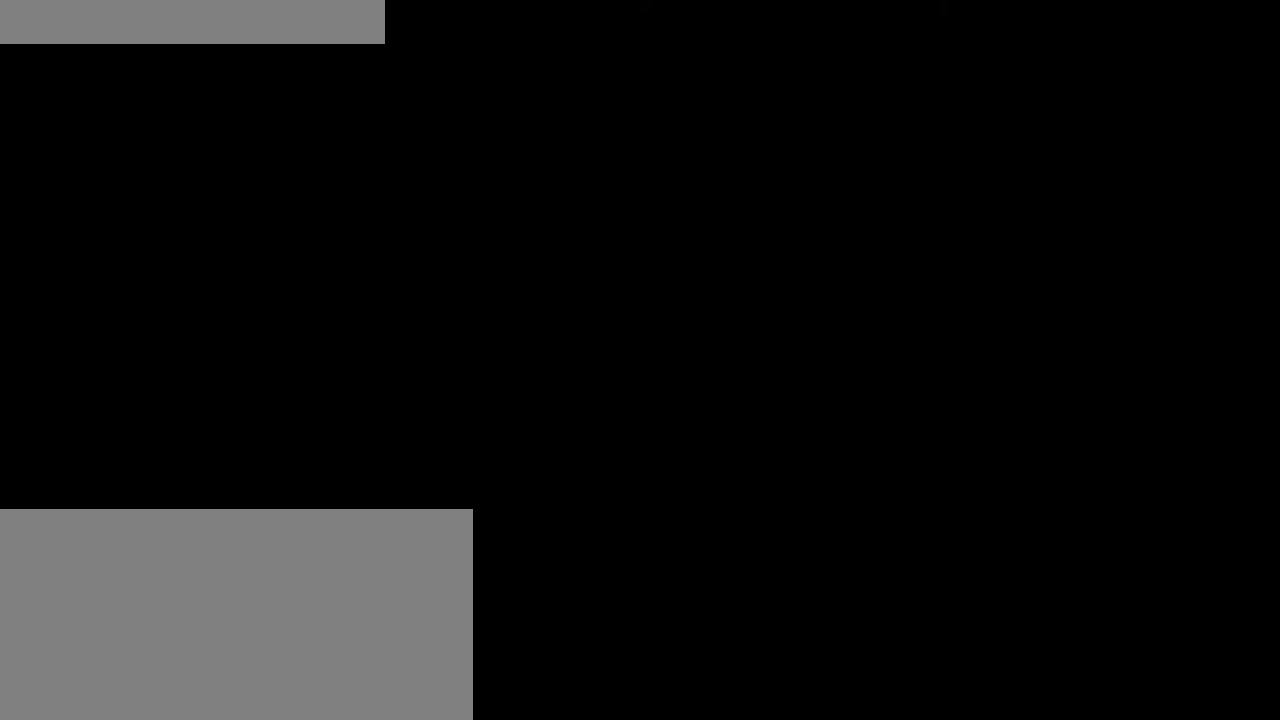
{"keys": [], "mouse": [], "events": []}
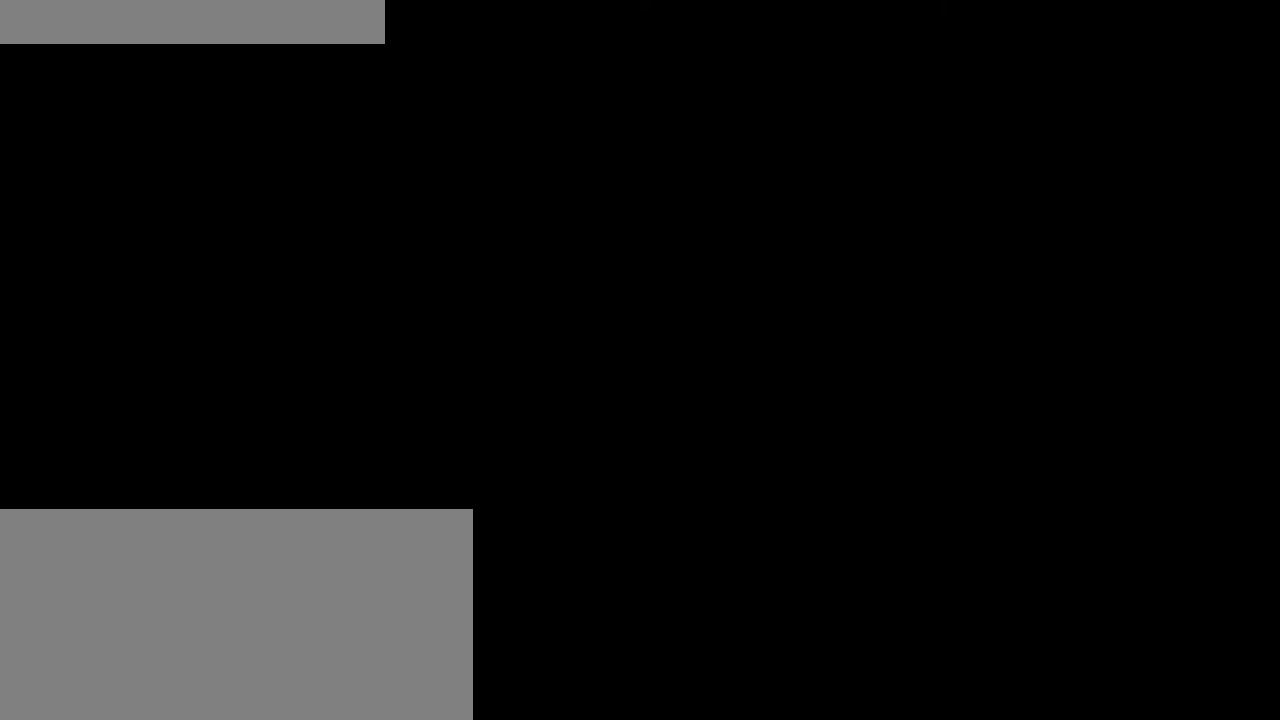
{"keys": [], "mouse": ["left"], "events": [[416, "mouse_left", "down"]]}
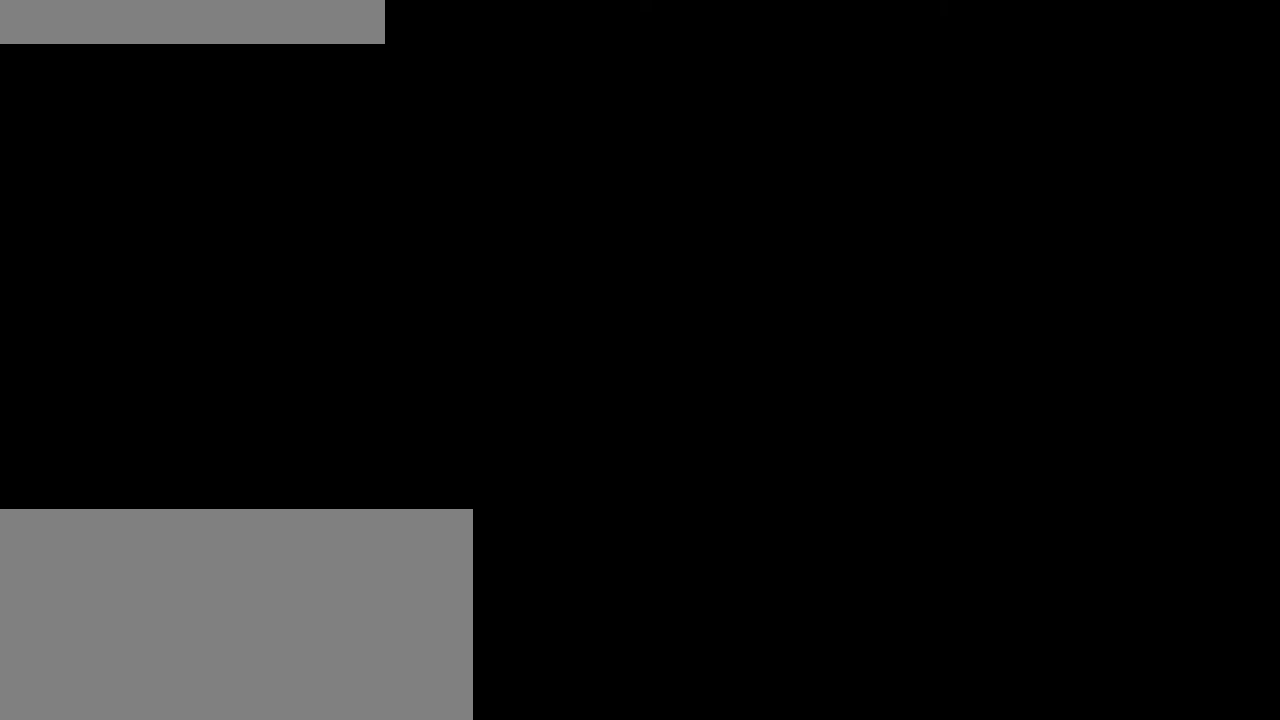
{"keys": [], "mouse": ["left"], "events": []}
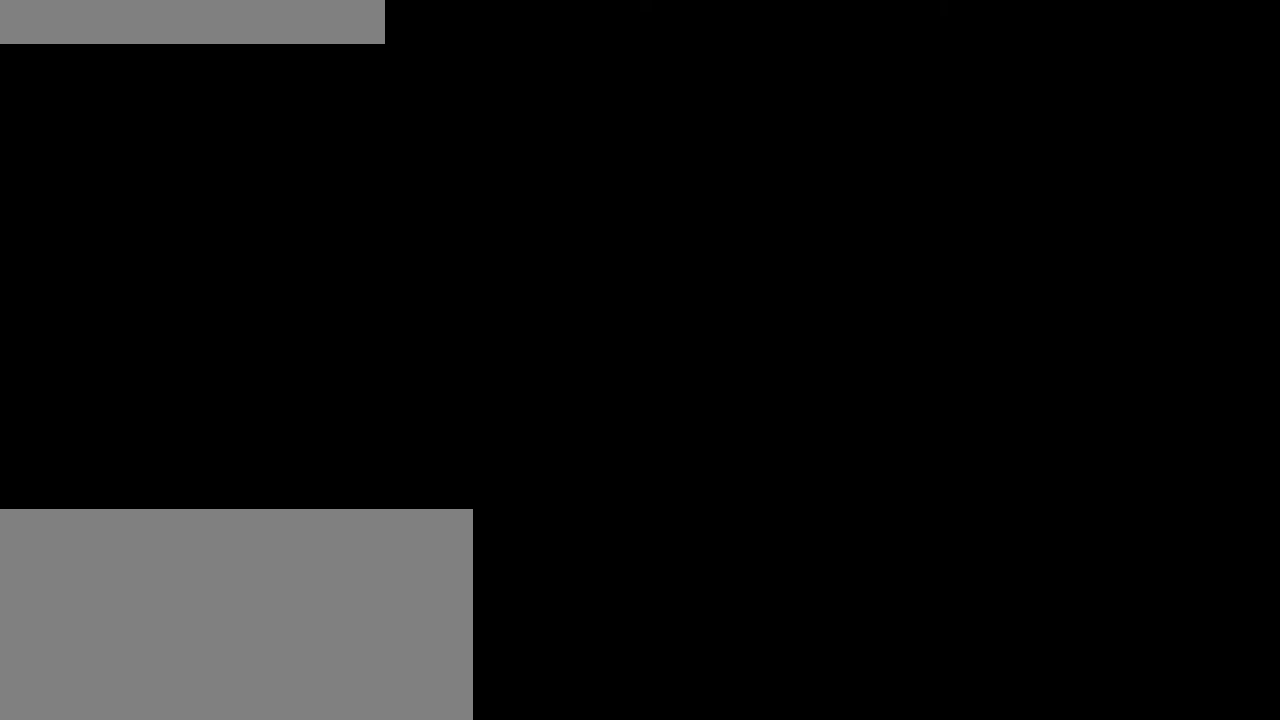
{"keys": [], "mouse": ["left"], "events": [[216, "mouse_left", "up"], [466, "mouse_left", "down"]]}
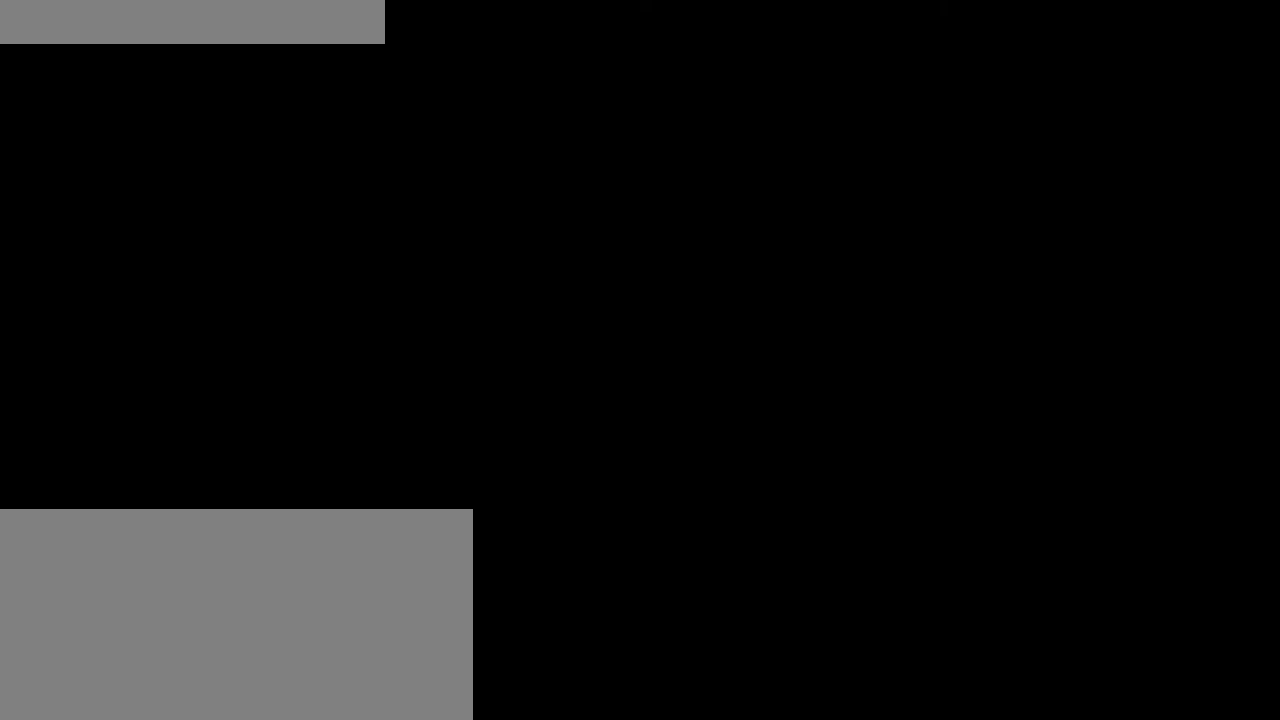
{"keys": [], "mouse": ["left"], "events": [[66, "mouse_left", "up"], [333, "mouse_left", "down"]]}
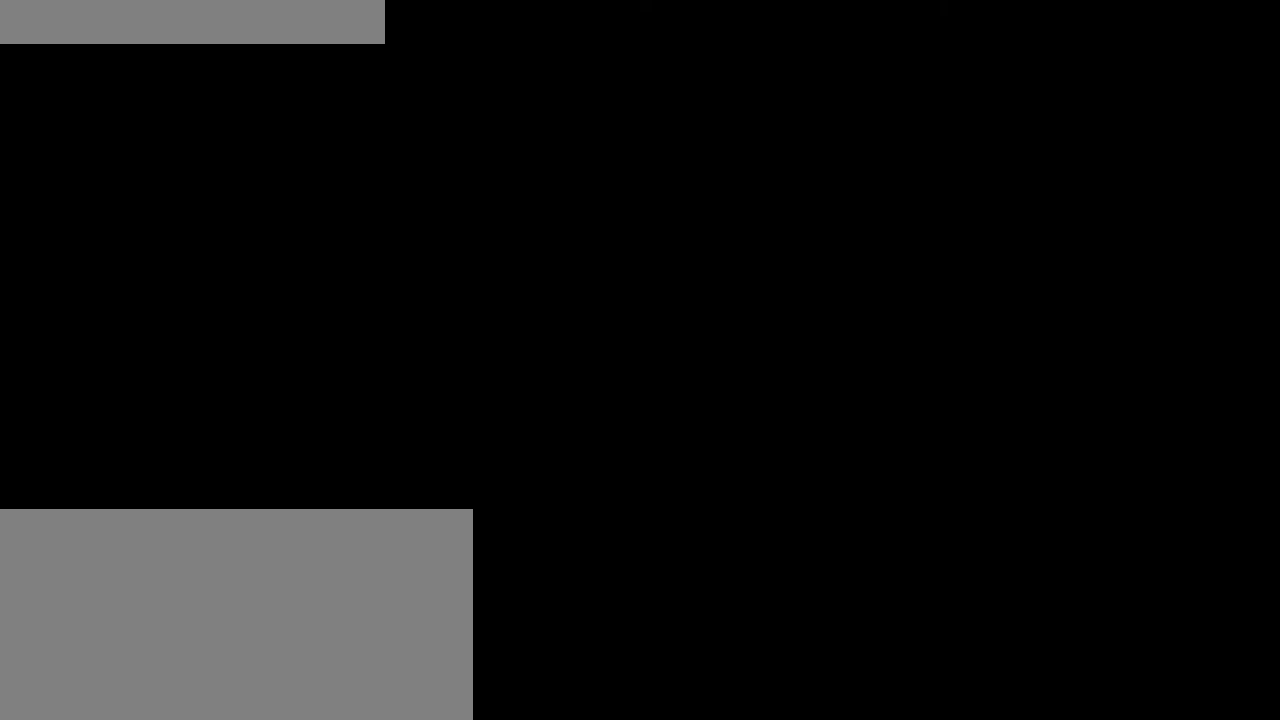
{"keys": [], "mouse": [], "events": [[300, "mouse_left", "up"]]}
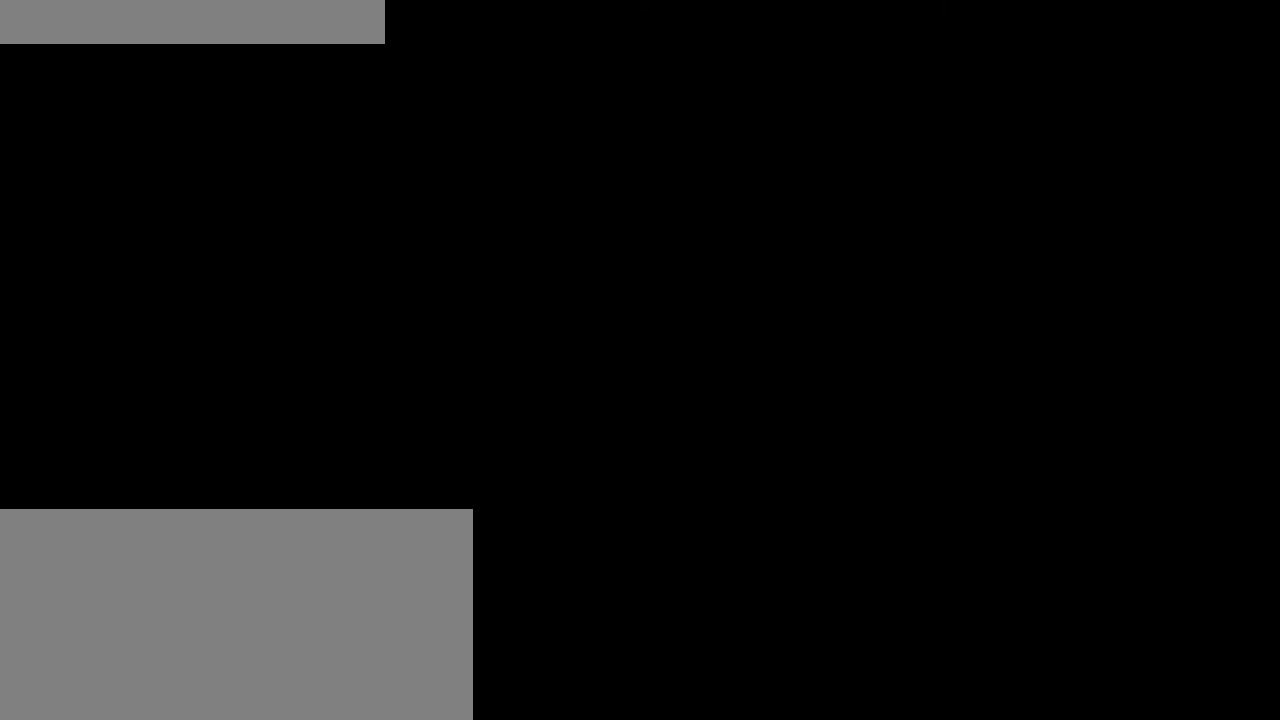
{"keys": [], "mouse": ["left"], "events": [[283, "mouse_left", "down"]]}
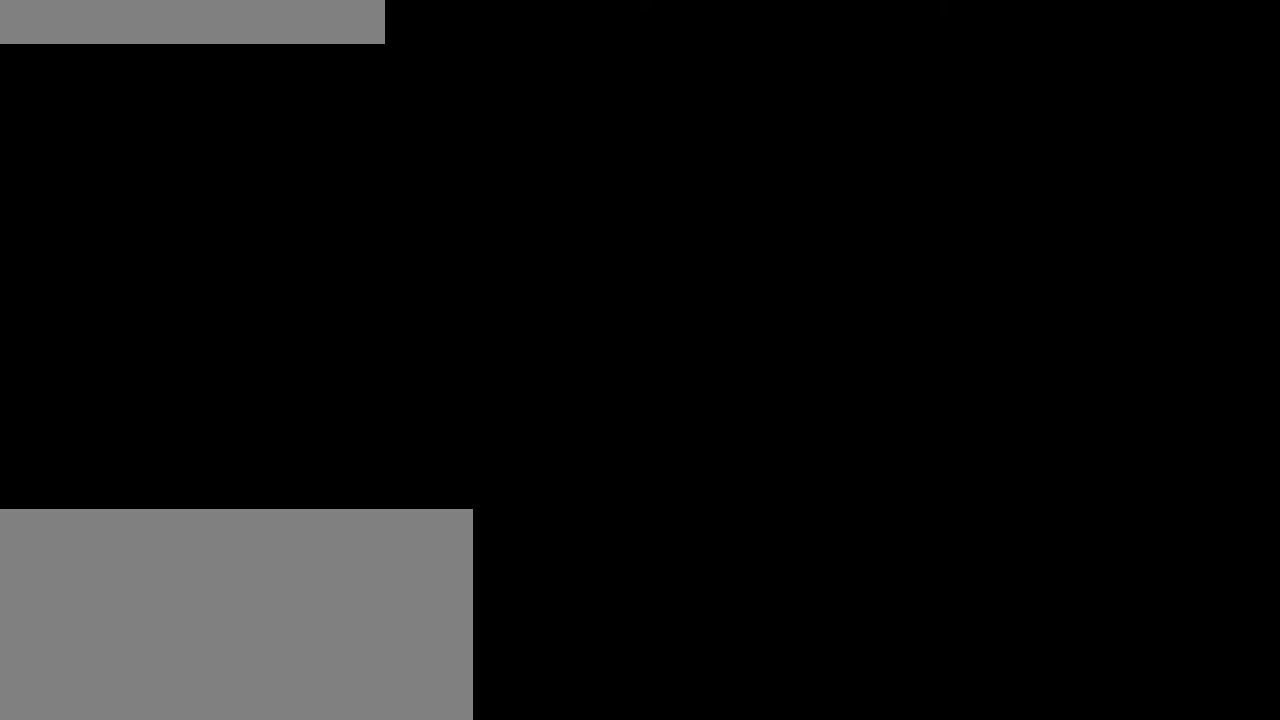
{"keys": [], "mouse": ["left"], "events": [[333, "mouse_left", "up"], [383, "mouse_left", "down"]]}
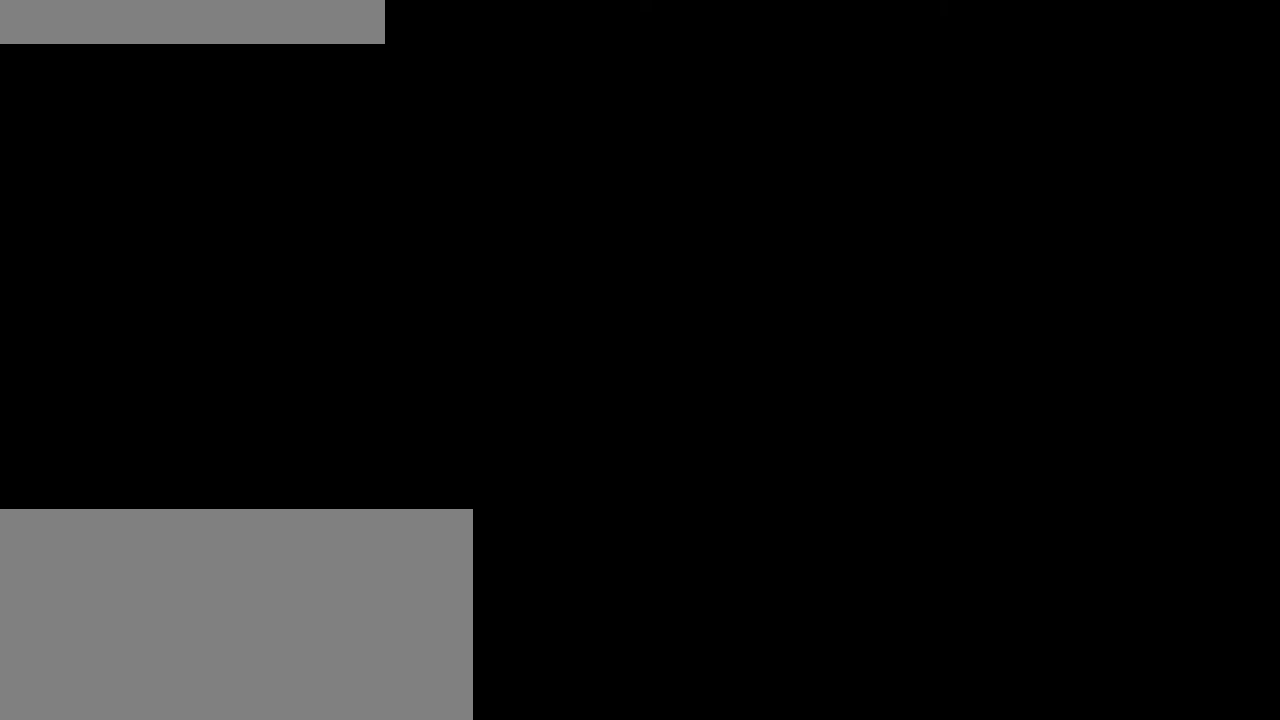
{"keys": [], "mouse": ["left"], "events": [[16, "mouse_left", "up"], [366, "mouse_left", "down"]]}
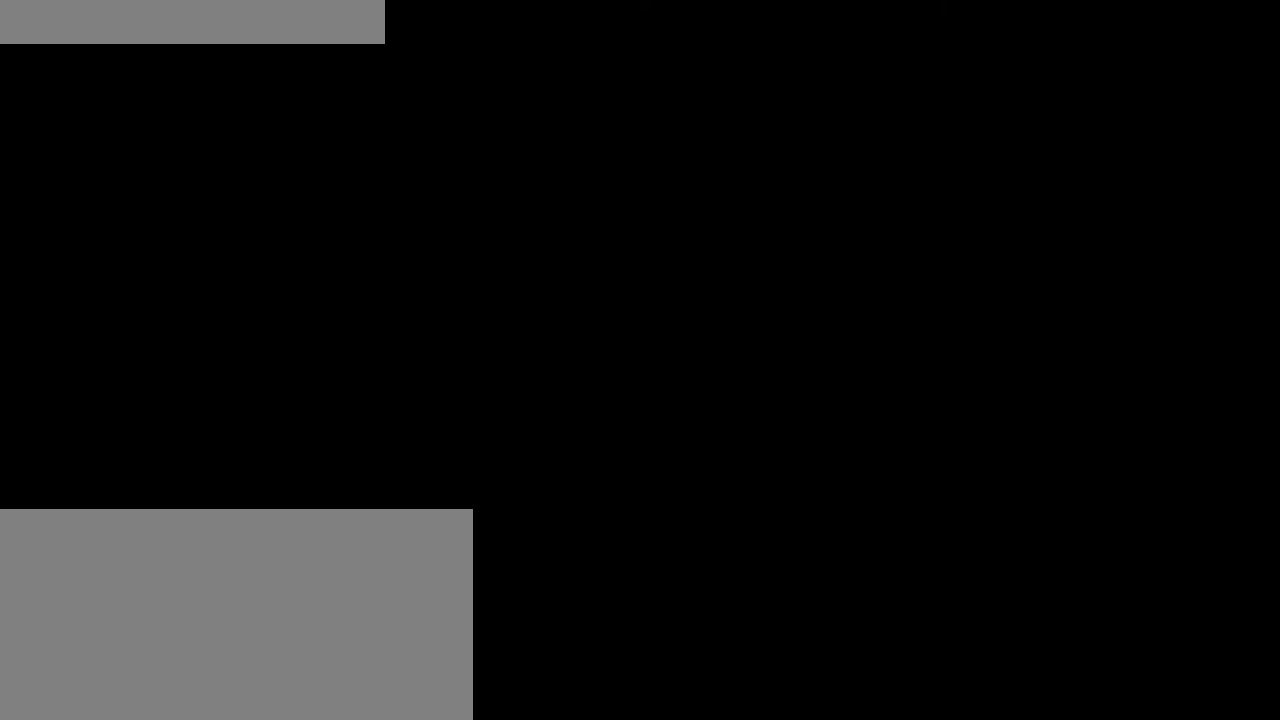
{"keys": [], "mouse": [], "events": [[433, "mouse_left", "up"]]}
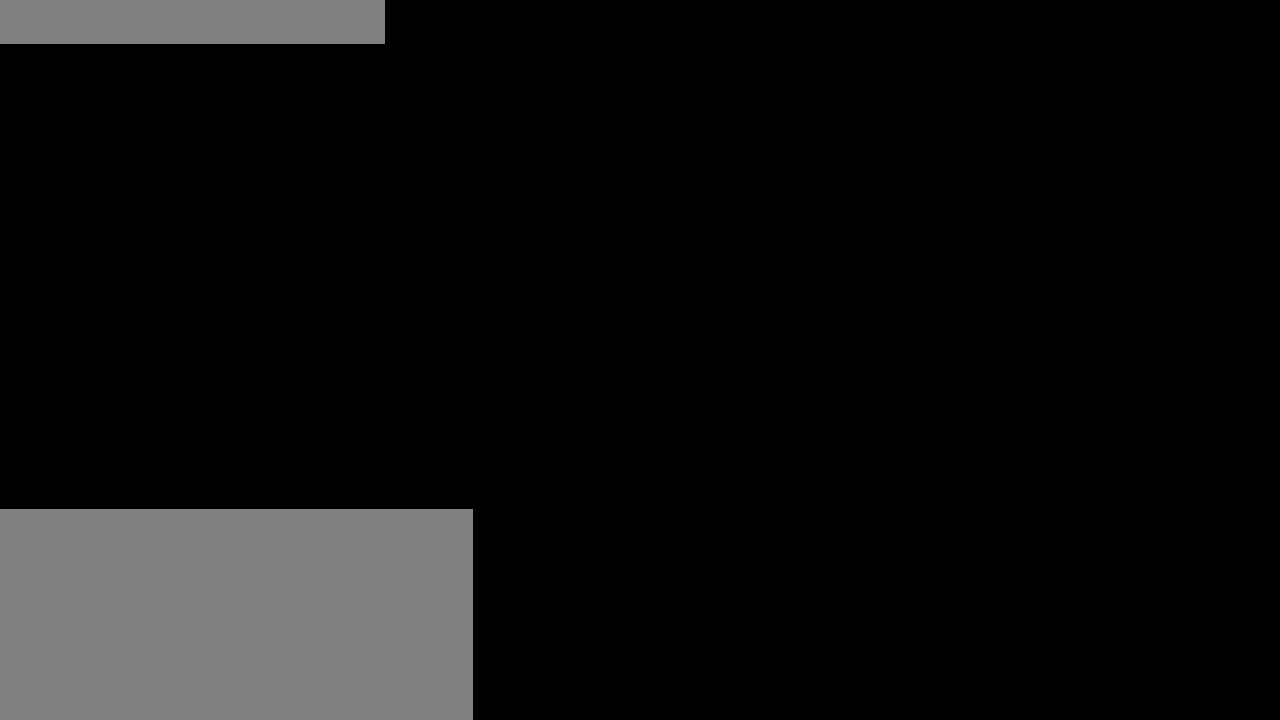
{"keys": [], "mouse": ["left"], "events": [[66, "mouse_left", "down"], [166, "mouse_left", "up"], [366, "mouse_left", "down"]]}
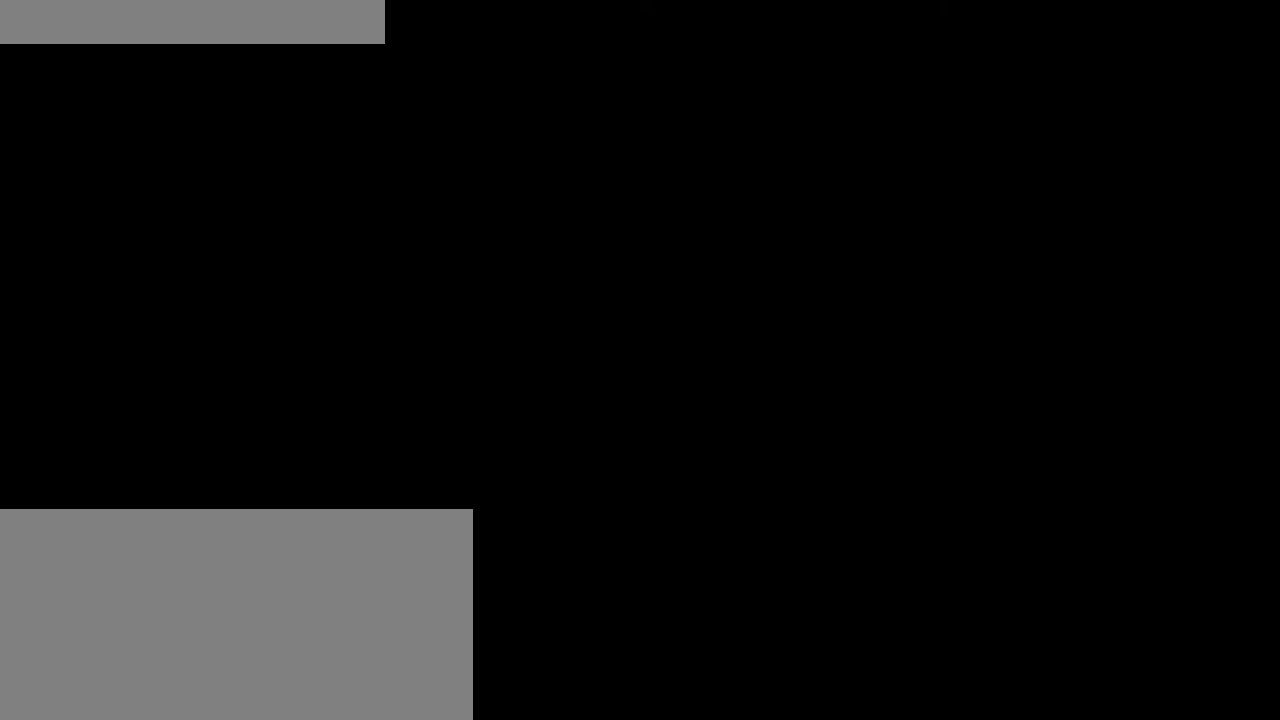
{"keys": [], "mouse": ["left"], "events": []}
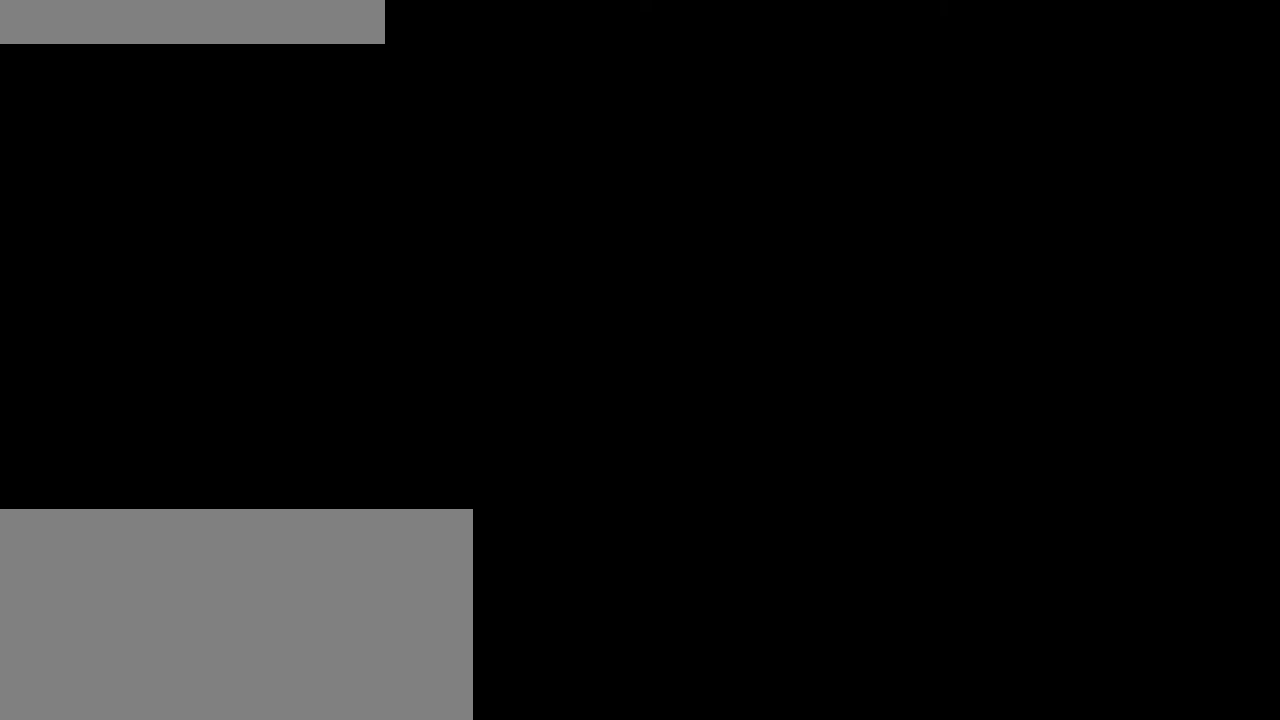
{"keys": [], "mouse": ["left"], "events": []}